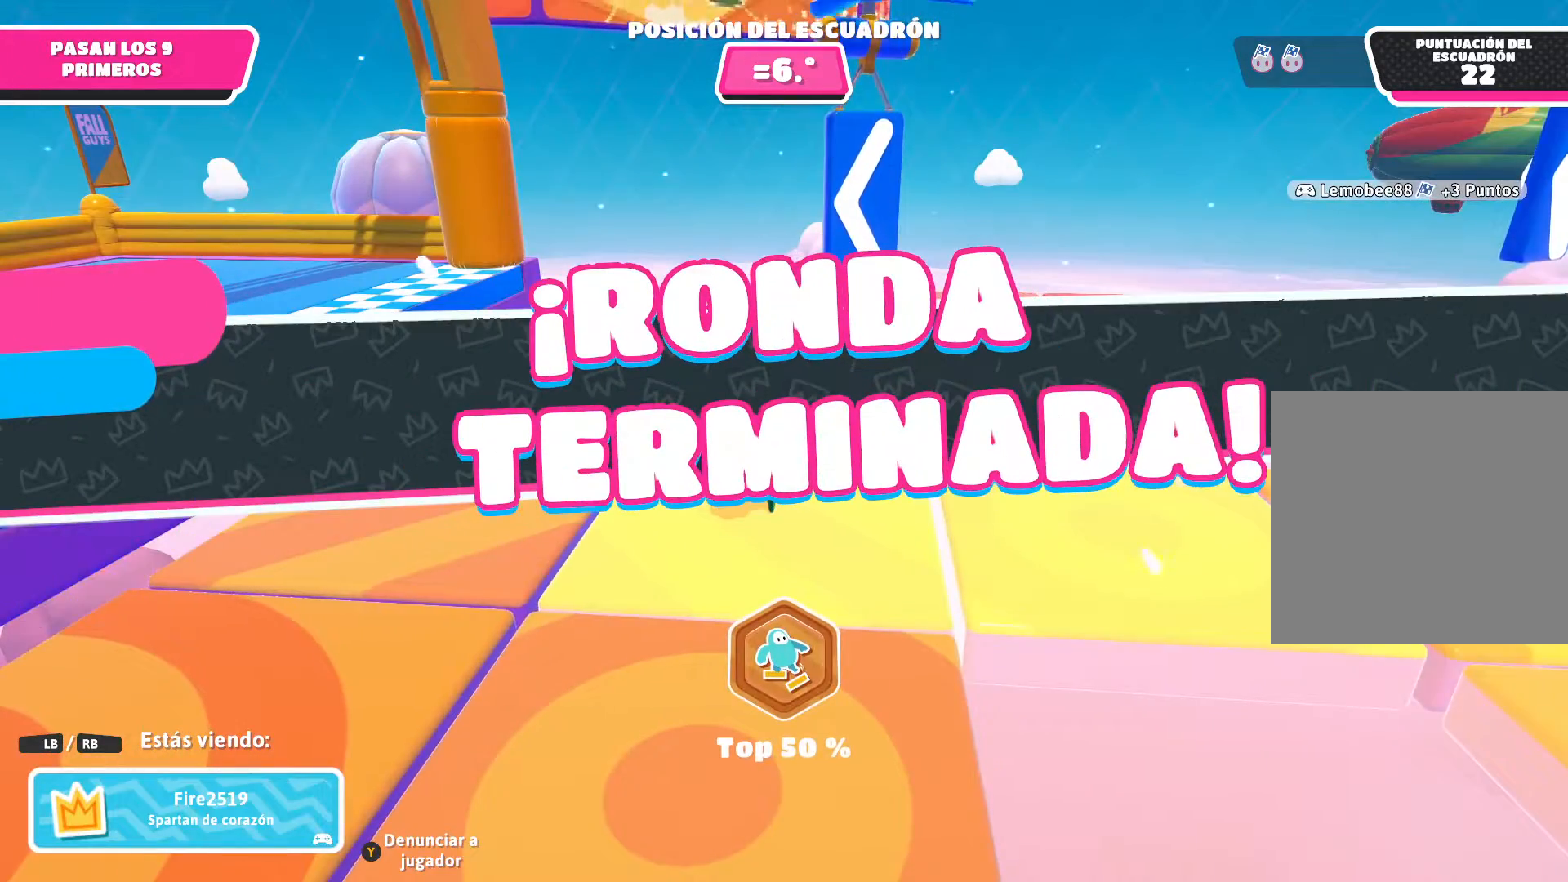
Gameplay with a controller (Xbox layout); each line is a JSON object with the inputs held at the frame after it. "events" lists button and stick changes between this image and that frame as [ms after this image, input, new state], when the widget could be followed in between.
{"buttons": [], "left_stick": "center", "right_stick": "right", "events": [[367, "right_stick", "right"]]}
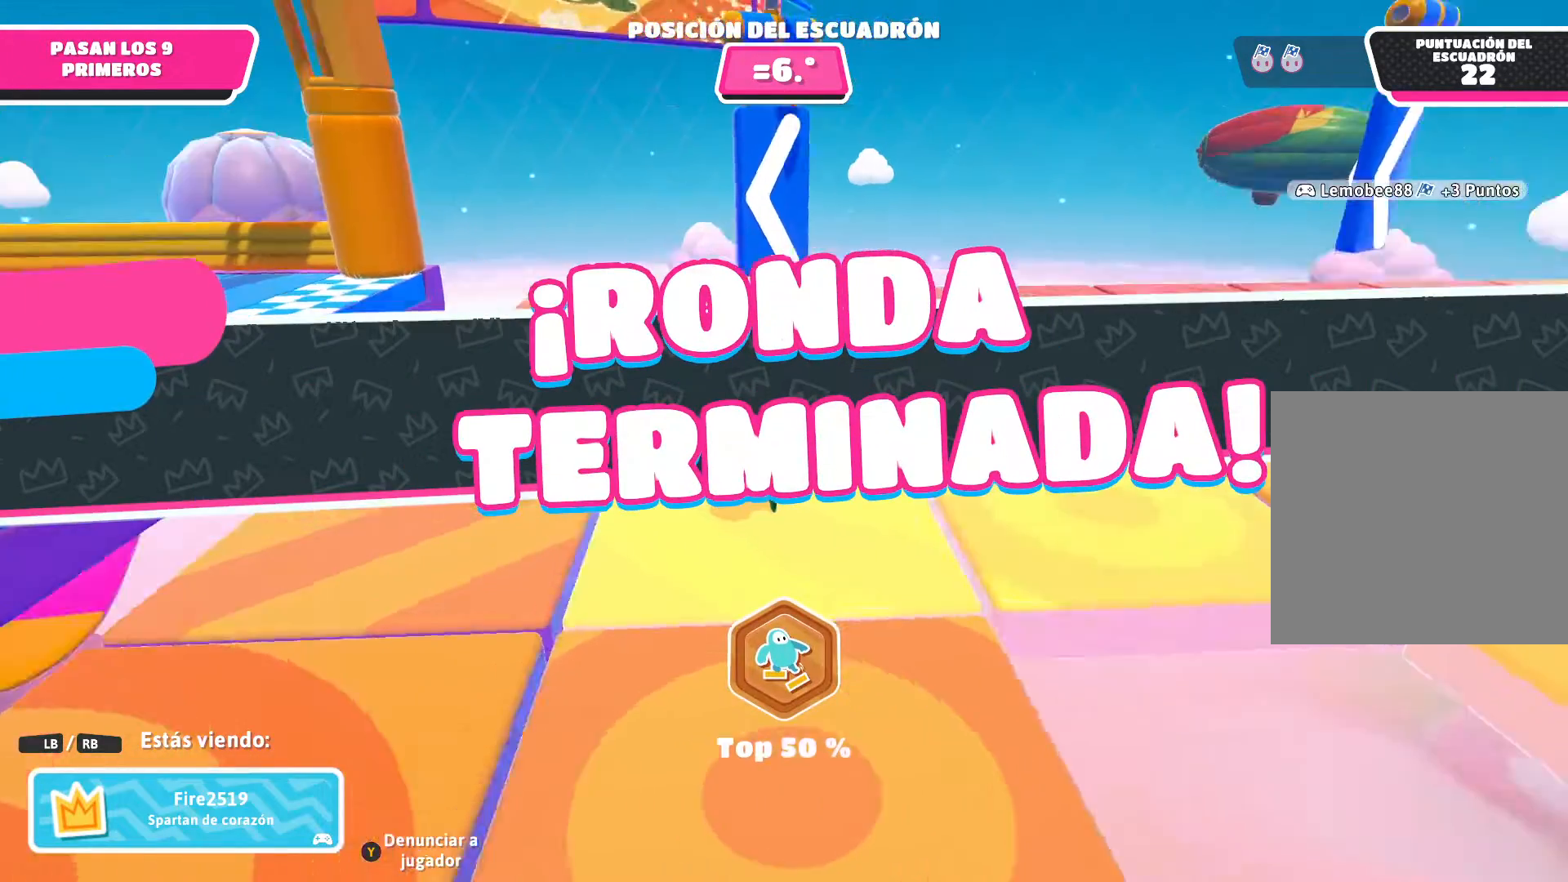
{"buttons": [], "left_stick": "center", "right_stick": "right", "events": []}
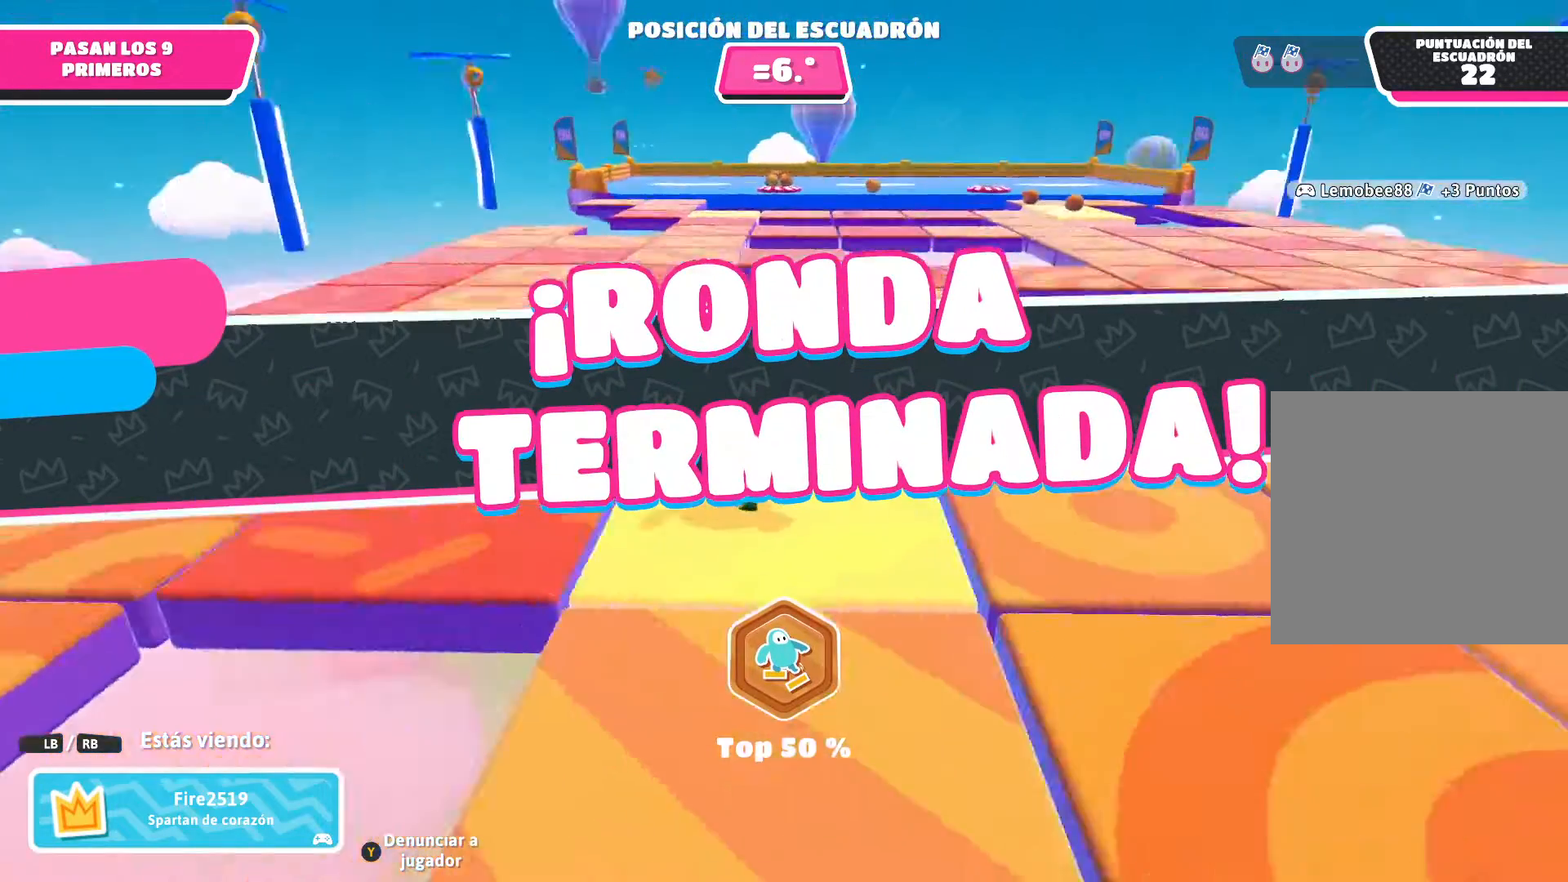
{"buttons": [], "left_stick": "center", "right_stick": "right", "events": []}
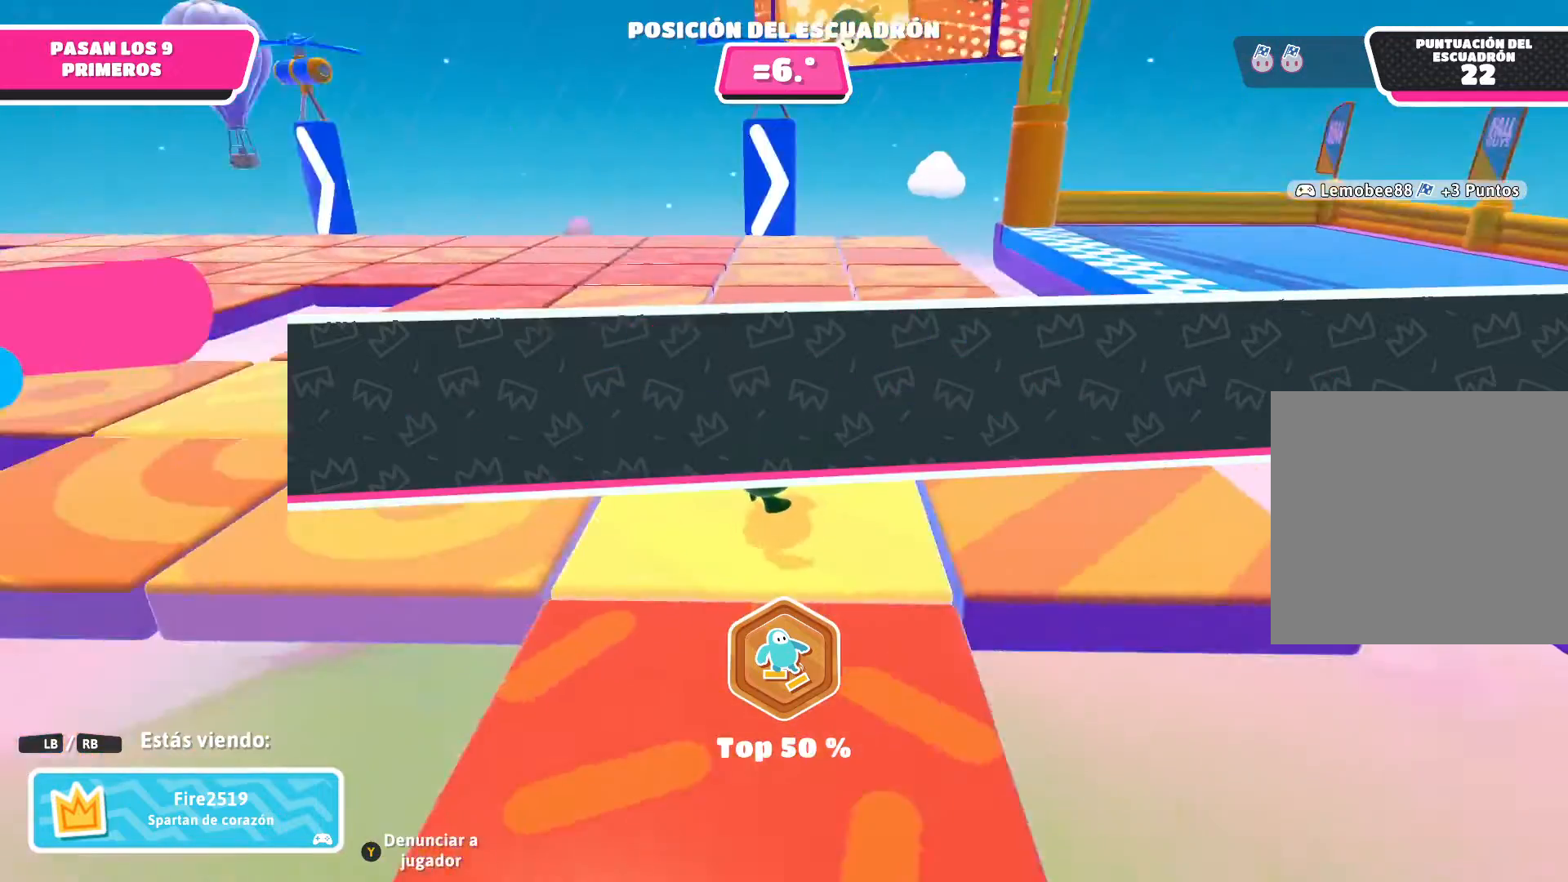
{"buttons": [], "left_stick": "center", "right_stick": "right", "events": []}
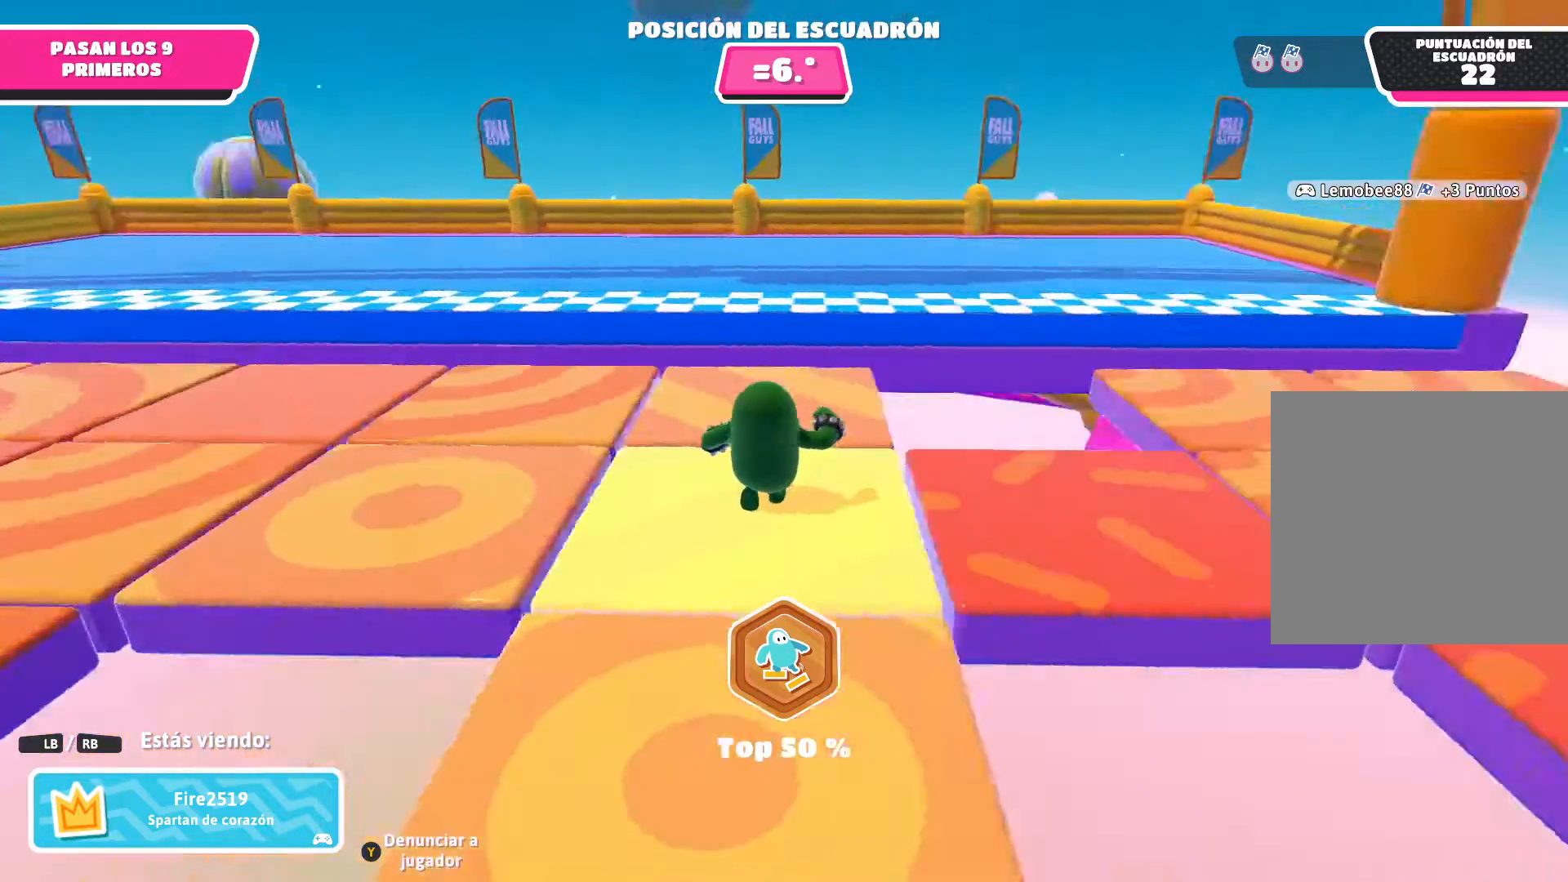
{"buttons": [], "left_stick": "center", "right_stick": "center", "events": [[434, "right_stick", "center"]]}
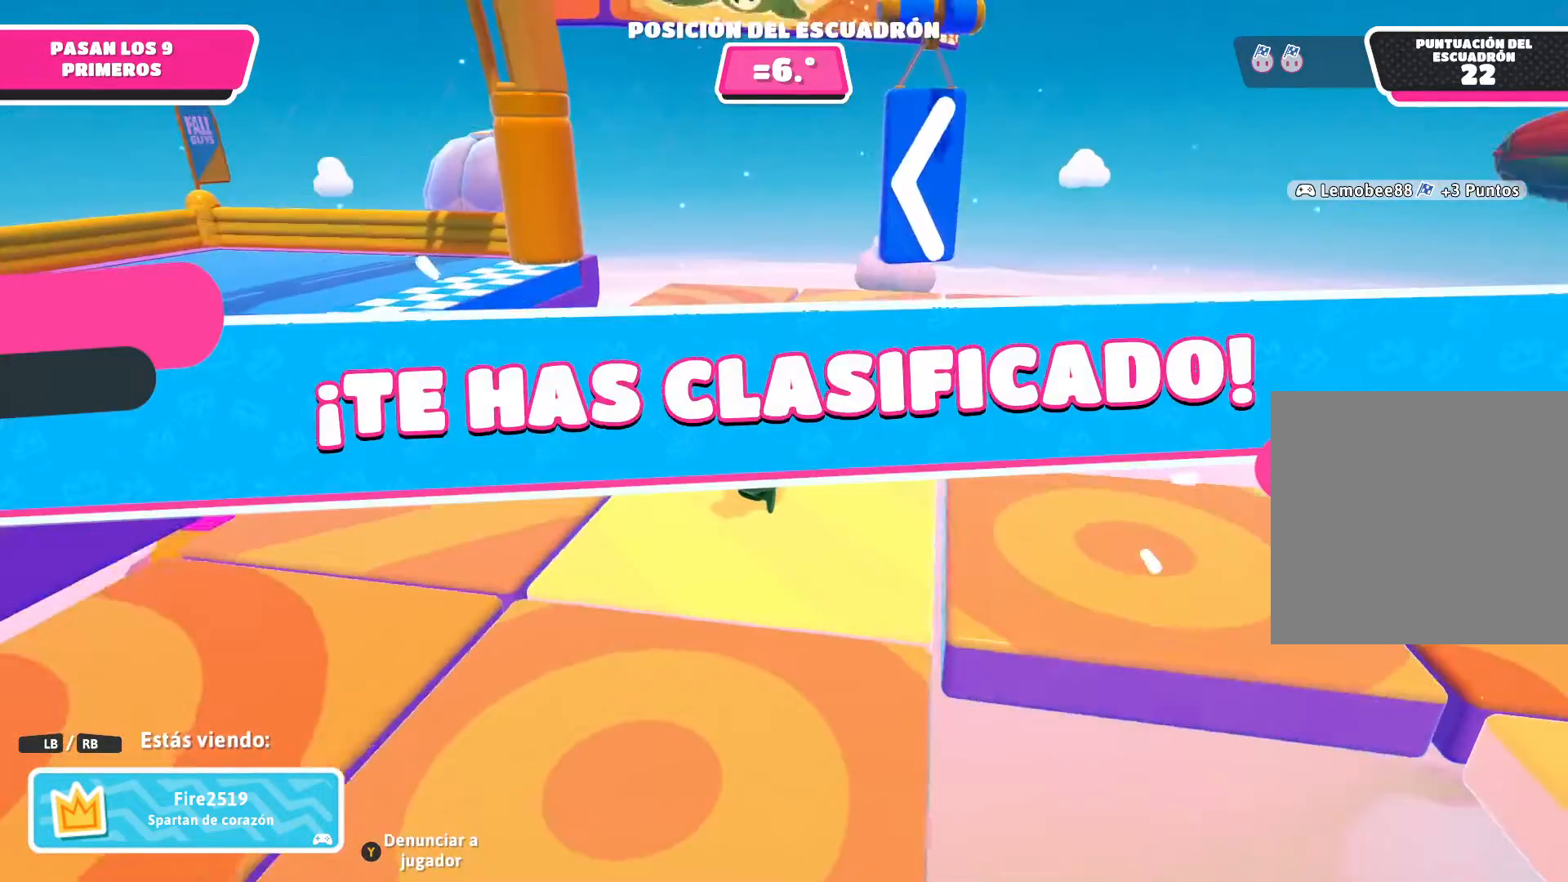
{"buttons": [], "left_stick": "center", "right_stick": "left", "events": [[367, "right_stick", "left"]]}
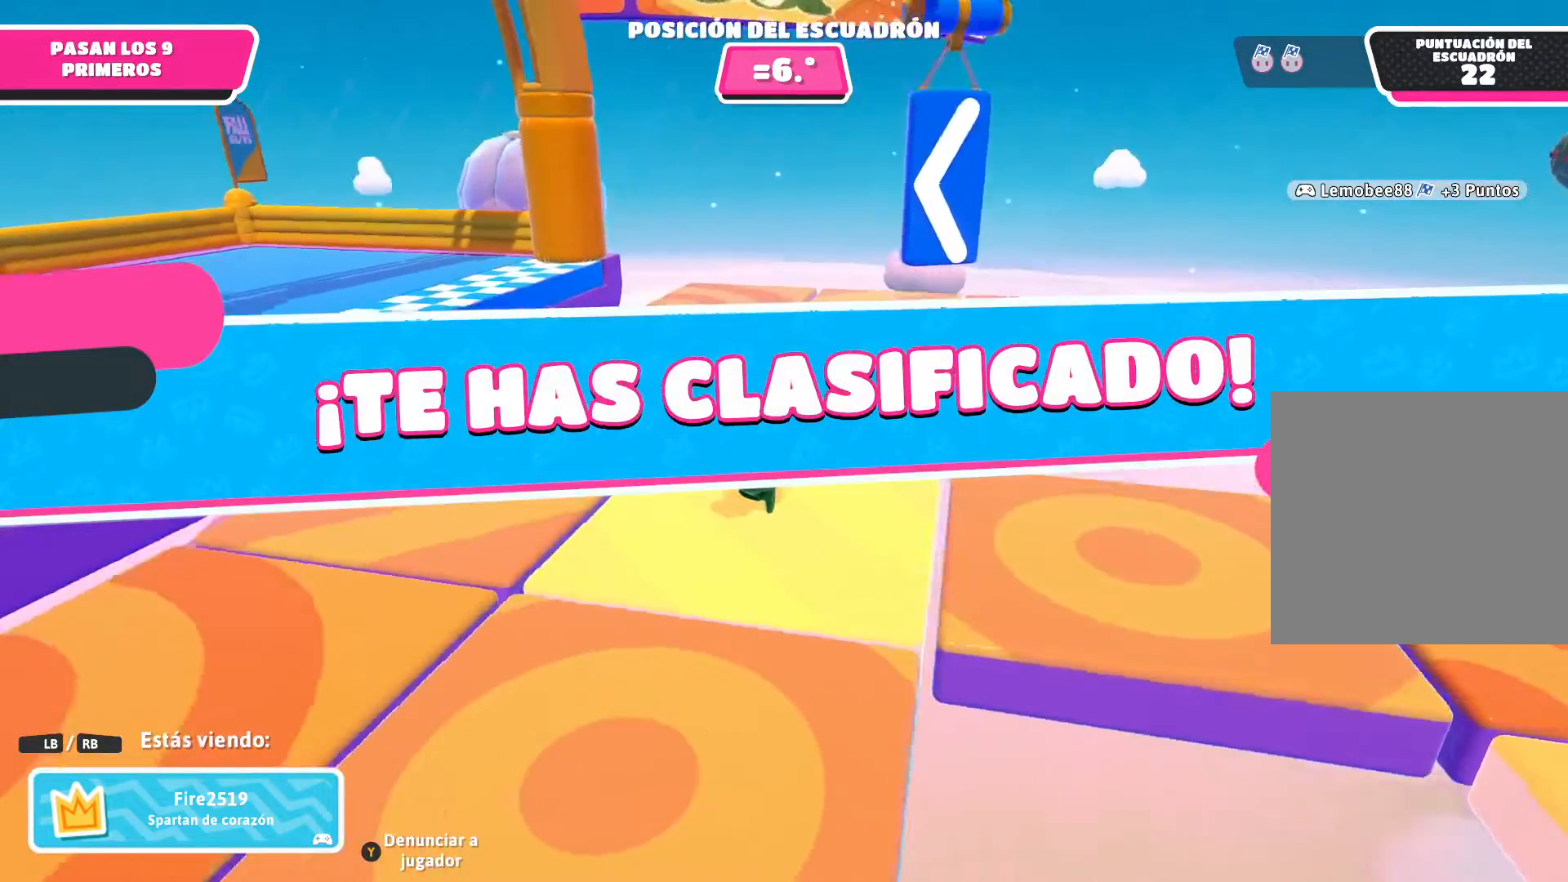
{"buttons": [], "left_stick": "center", "right_stick": "center", "events": [[301, "right_stick", "center"]]}